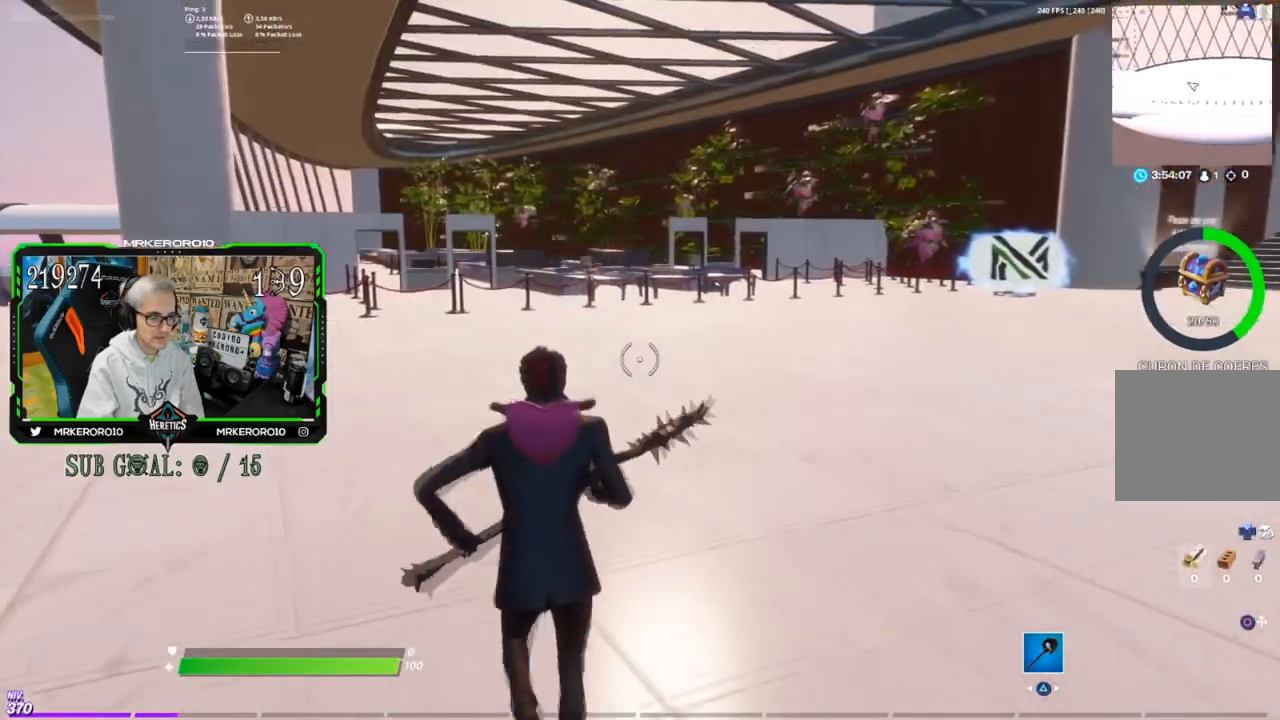
Gameplay with a controller (PlayStation layout); each line is a JSON object with the inputs held at the frame after it. "events" lists button and stick changes between this image and that frame as [ms after this image, input, new state], when the widget could be followed in between. Not read: L3 R1.
{"buttons": ["CROSS"], "left_stick": "up", "right_stick": "center", "events": [[66, "left_stick", "up"], [500, "CROSS", "down"]]}
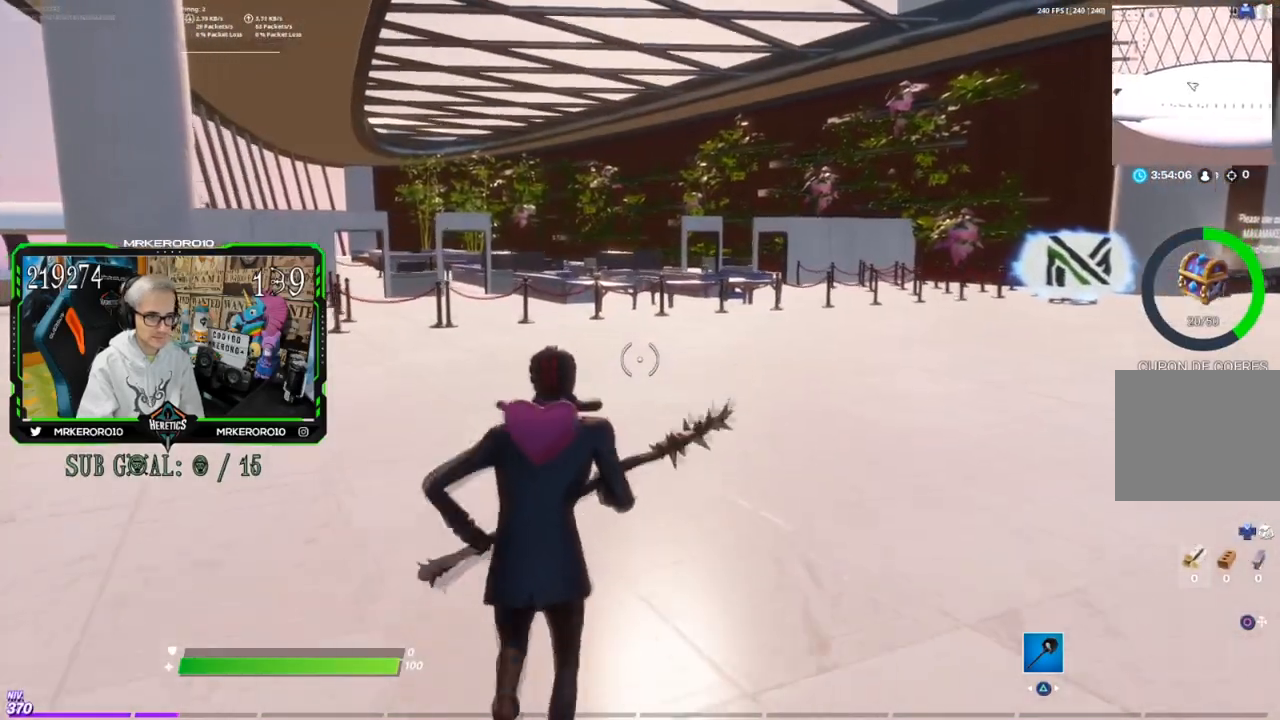
{"buttons": ["CROSS"], "left_stick": "up-right", "right_stick": "center", "events": [[100, "left_stick", "up-right"], [167, "right_stick", "left"], [334, "right_stick", "center"]]}
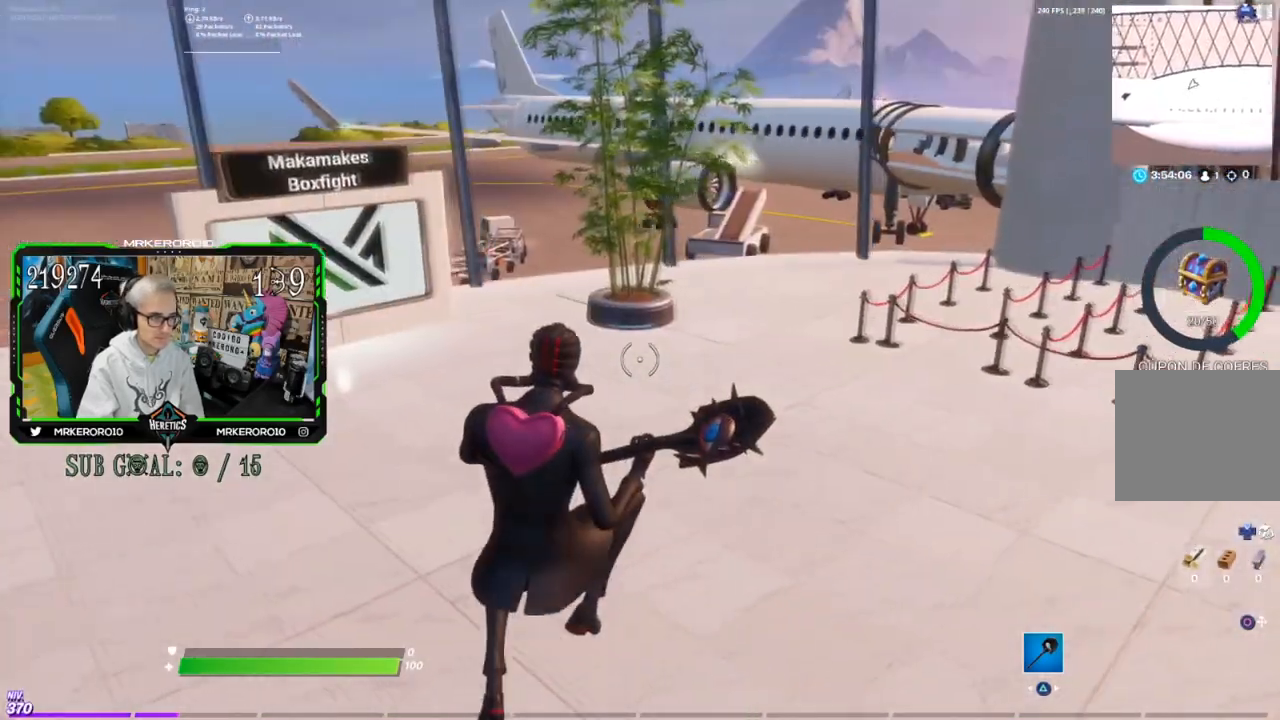
{"buttons": [], "left_stick": "up-right", "right_stick": "center", "events": [[16, "CROSS", "up"], [300, "right_stick", "right"], [500, "right_stick", "center"]]}
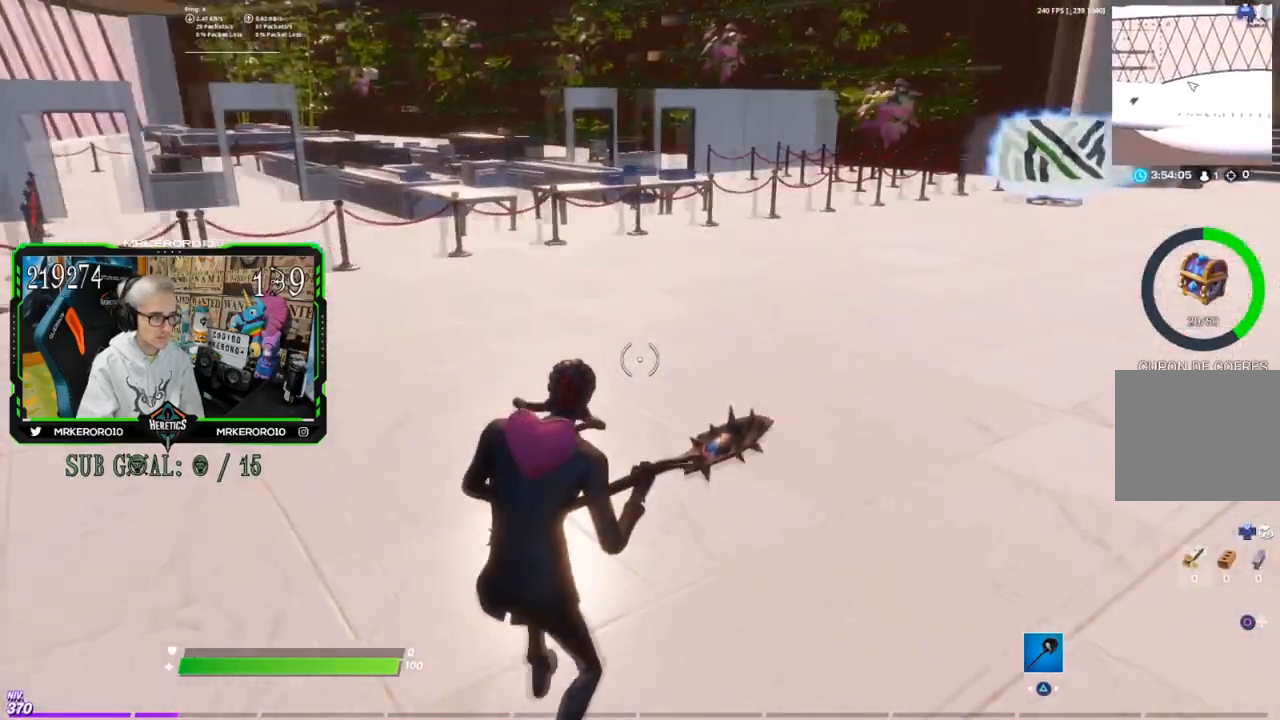
{"buttons": [], "left_stick": "up", "right_stick": "center", "events": [[67, "CROSS", "down"], [84, "left_stick", "up"], [184, "CROSS", "up"], [300, "right_stick", "right"], [434, "right_stick", "center"]]}
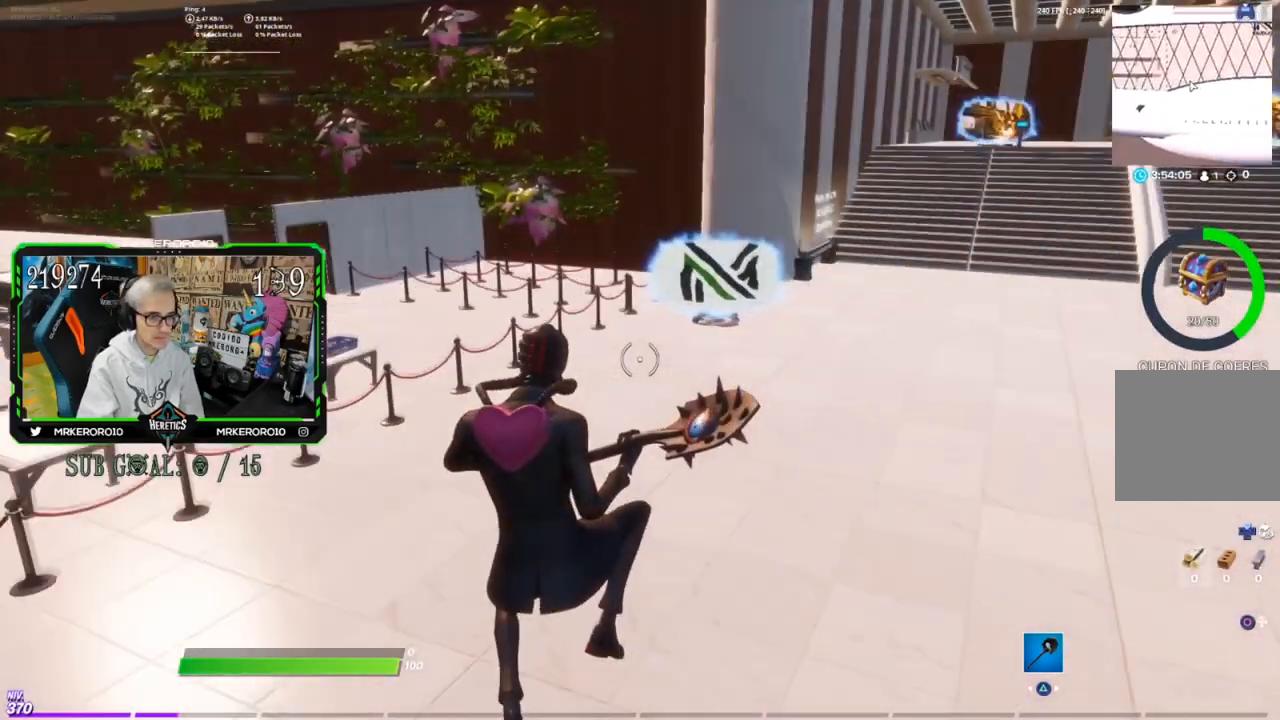
{"buttons": [], "left_stick": "up", "right_stick": "center", "events": []}
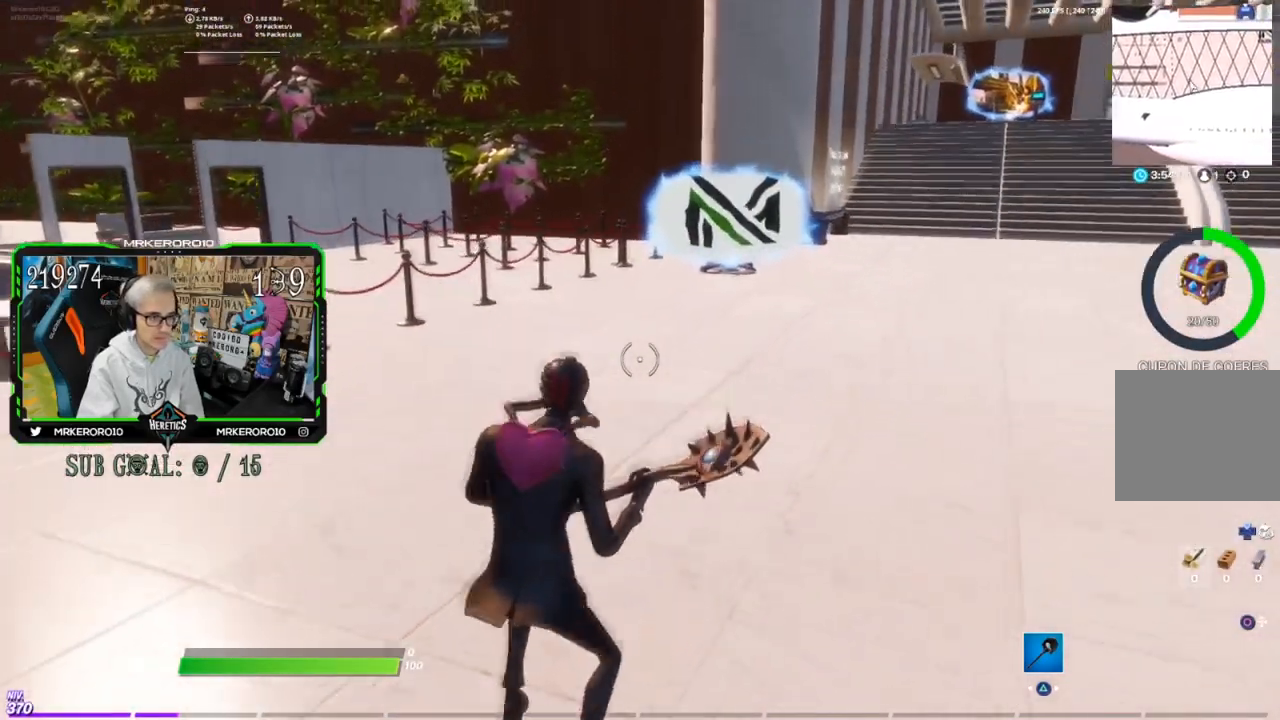
{"buttons": [], "left_stick": "up-right", "right_stick": "center", "events": [[284, "left_stick", "up-right"]]}
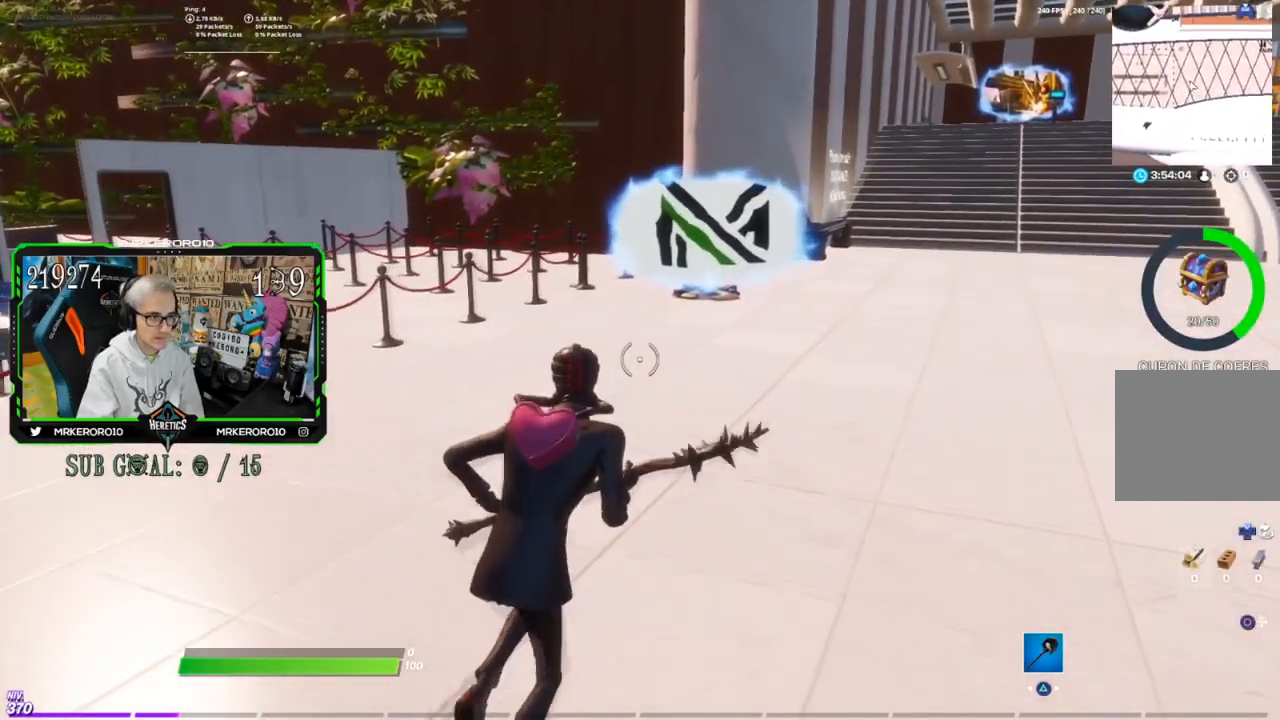
{"buttons": [], "left_stick": "up-right", "right_stick": "center", "events": []}
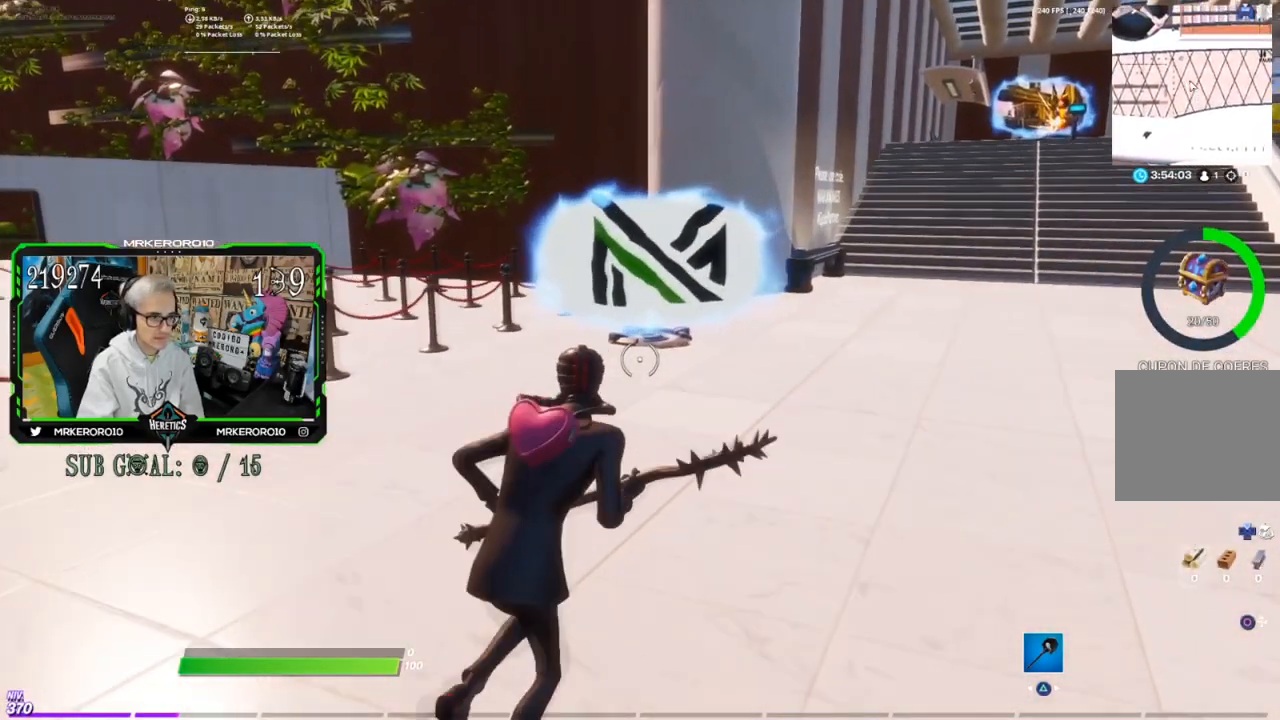
{"buttons": [], "left_stick": "up", "right_stick": "center", "events": [[451, "left_stick", "up"]]}
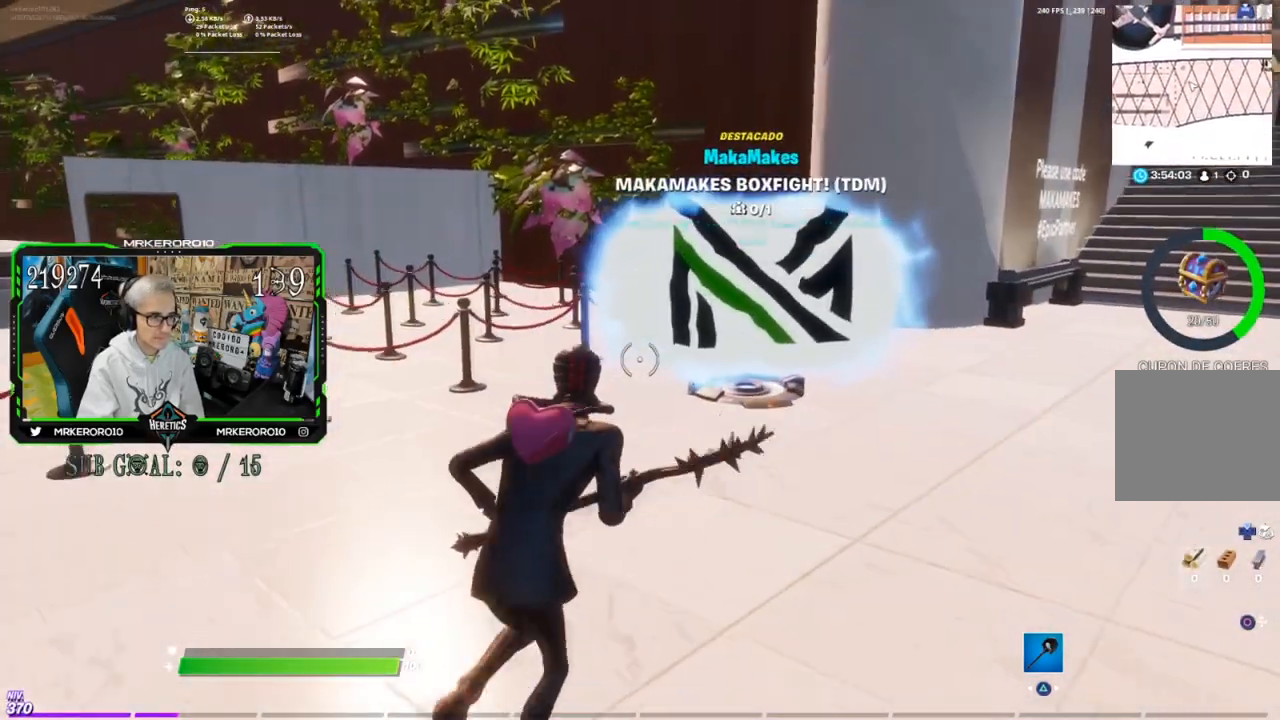
{"buttons": [], "left_stick": "left", "right_stick": "center", "events": [[183, "left_stick", "up-left"], [383, "left_stick", "left"]]}
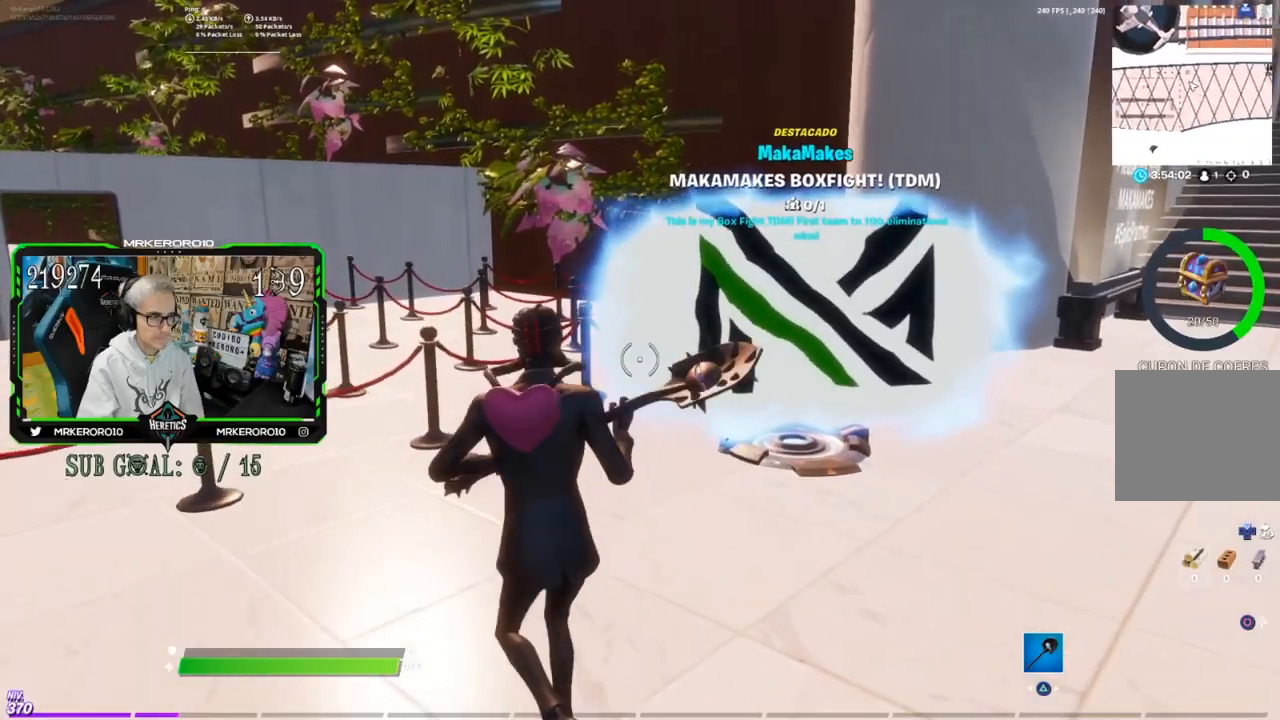
{"buttons": [], "left_stick": "left", "right_stick": "center", "events": []}
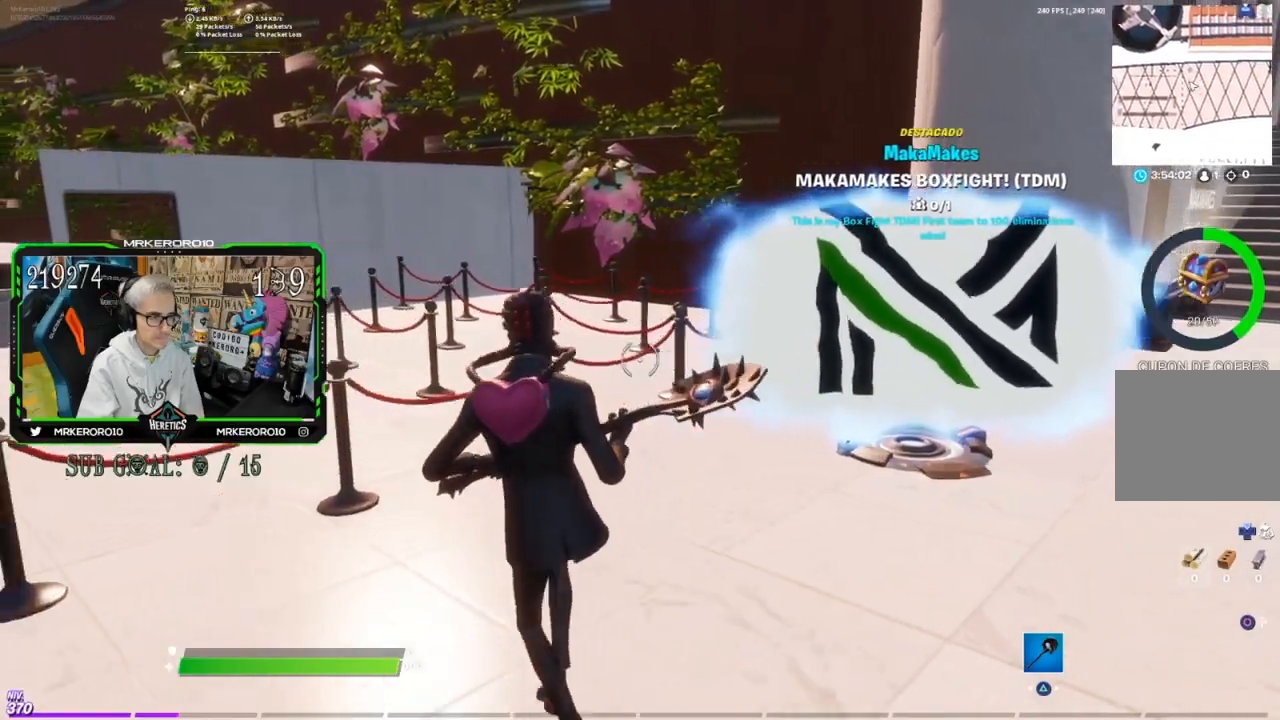
{"buttons": ["CROSS"], "left_stick": "up", "right_stick": "center", "events": [[150, "CROSS", "down"], [200, "left_stick", "up-left"], [233, "CROSS", "up"], [267, "CROSS", "down"], [267, "right_stick", "down-left"], [333, "left_stick", "up"], [433, "right_stick", "center"]]}
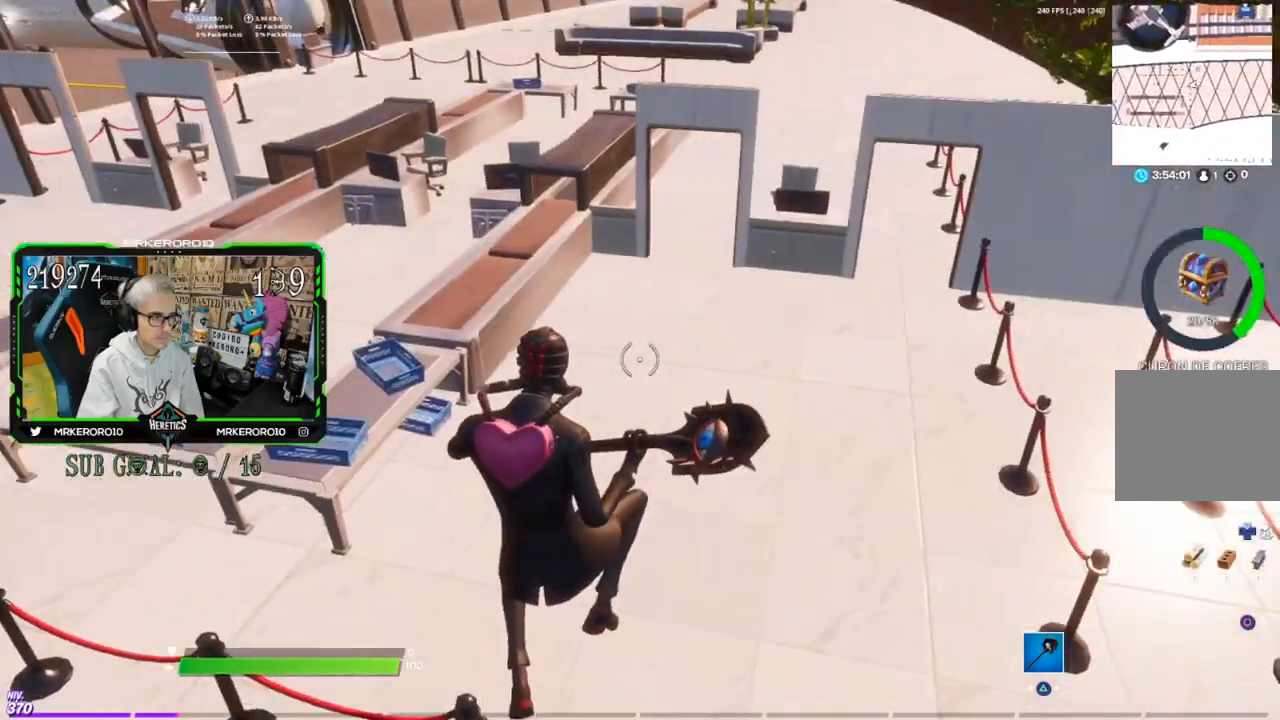
{"buttons": [], "left_stick": "up", "right_stick": "center", "events": [[51, "CROSS", "up"], [351, "right_stick", "up-left"], [451, "right_stick", "center"]]}
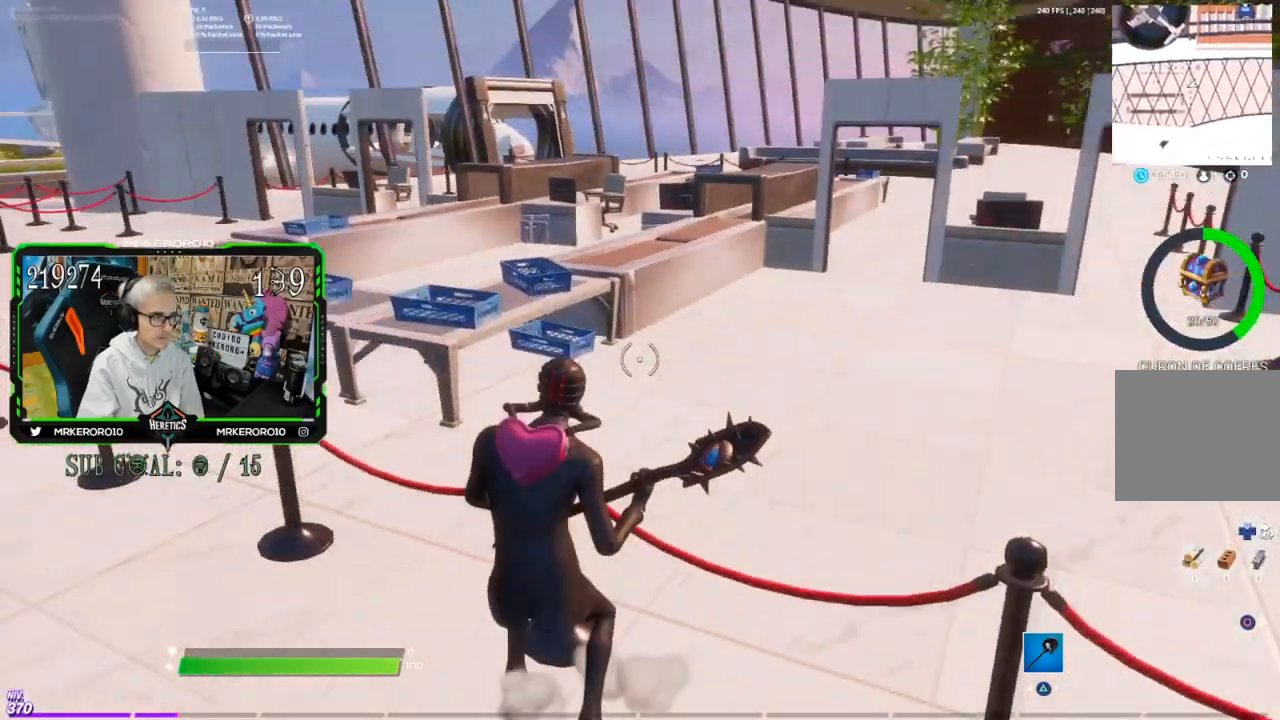
{"buttons": [], "left_stick": "up-left", "right_stick": "center", "events": [[33, "left_stick", "up-left"], [150, "CROSS", "down"], [317, "CROSS", "up"]]}
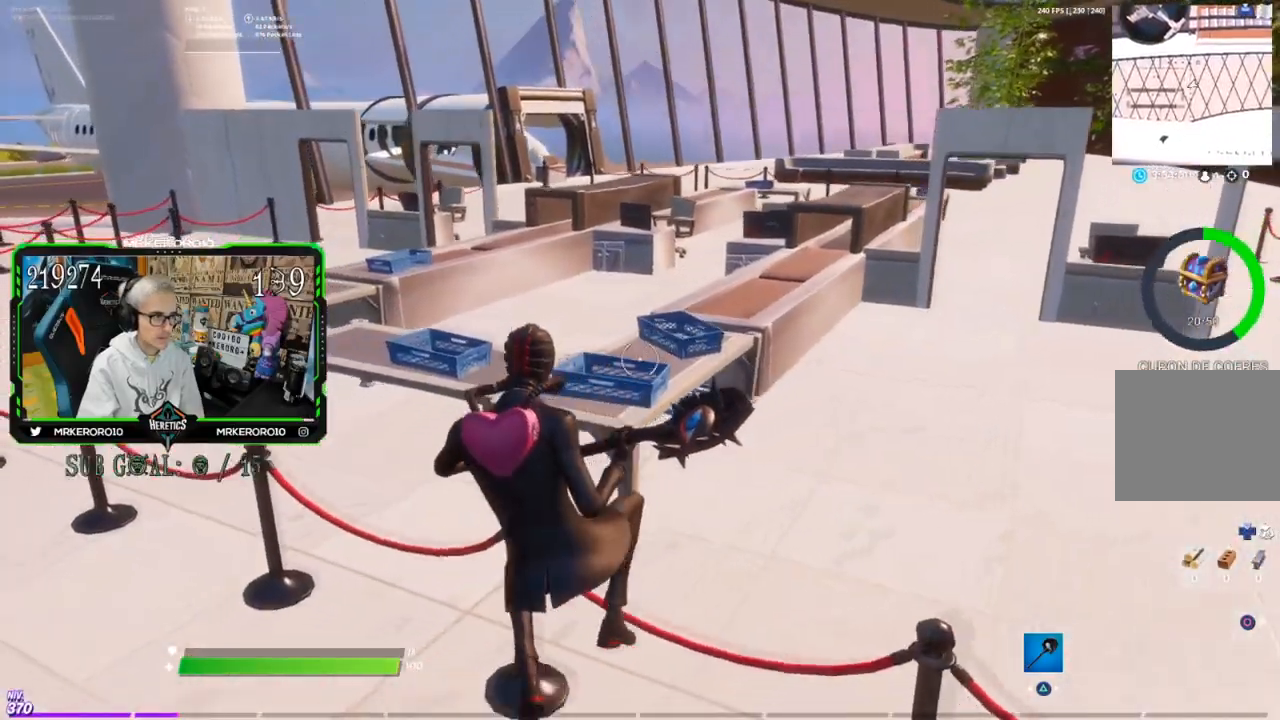
{"buttons": [], "left_stick": "up-left", "right_stick": "center", "events": [[151, "right_stick", "left"], [284, "right_stick", "center"]]}
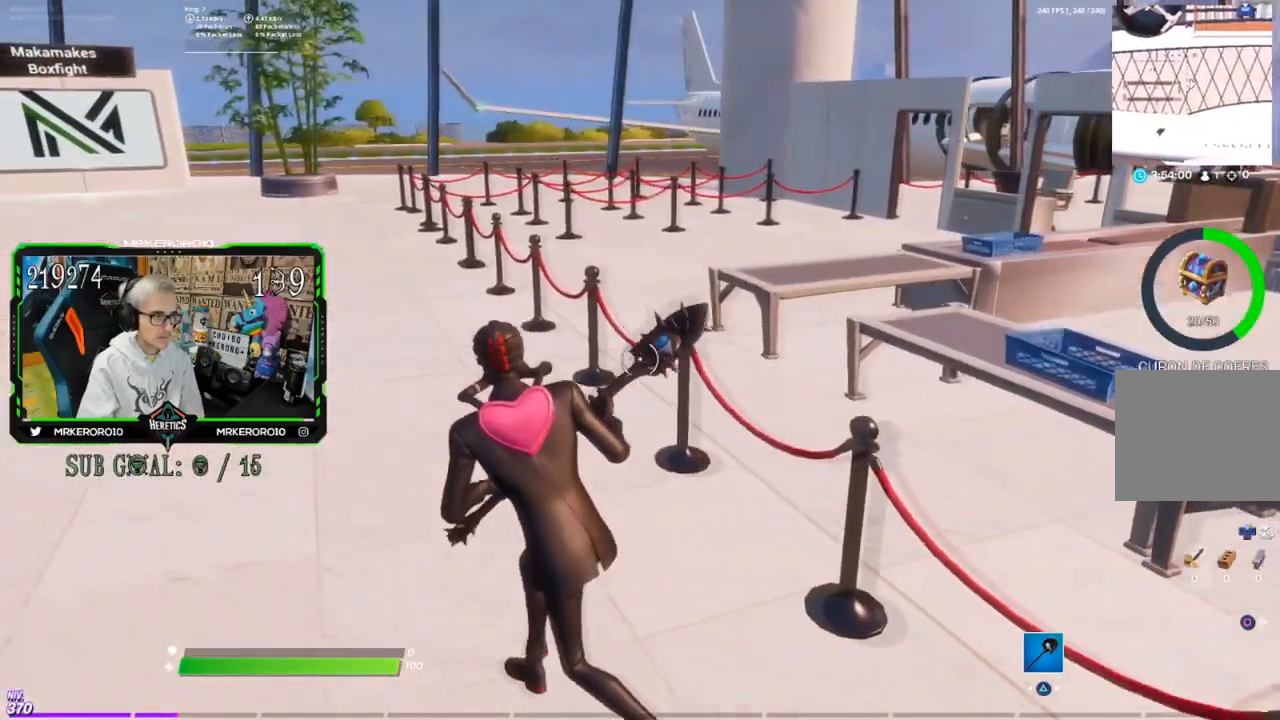
{"buttons": [], "left_stick": "up-right", "right_stick": "center", "events": [[117, "left_stick", "up"], [217, "left_stick", "up-right"], [350, "CROSS", "down"], [467, "CROSS", "up"]]}
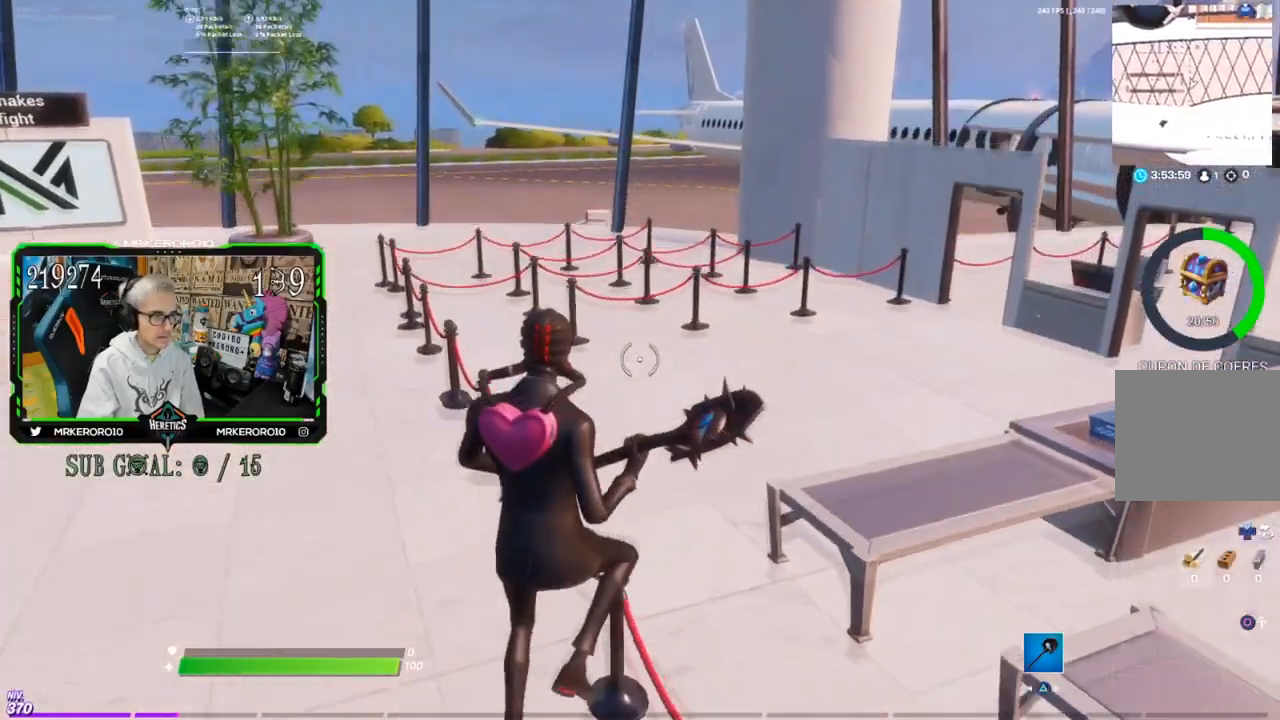
{"buttons": [], "left_stick": "up-left", "right_stick": "center", "events": [[117, "right_stick", "right"], [167, "left_stick", "up"], [251, "right_stick", "center"], [434, "left_stick", "up-left"]]}
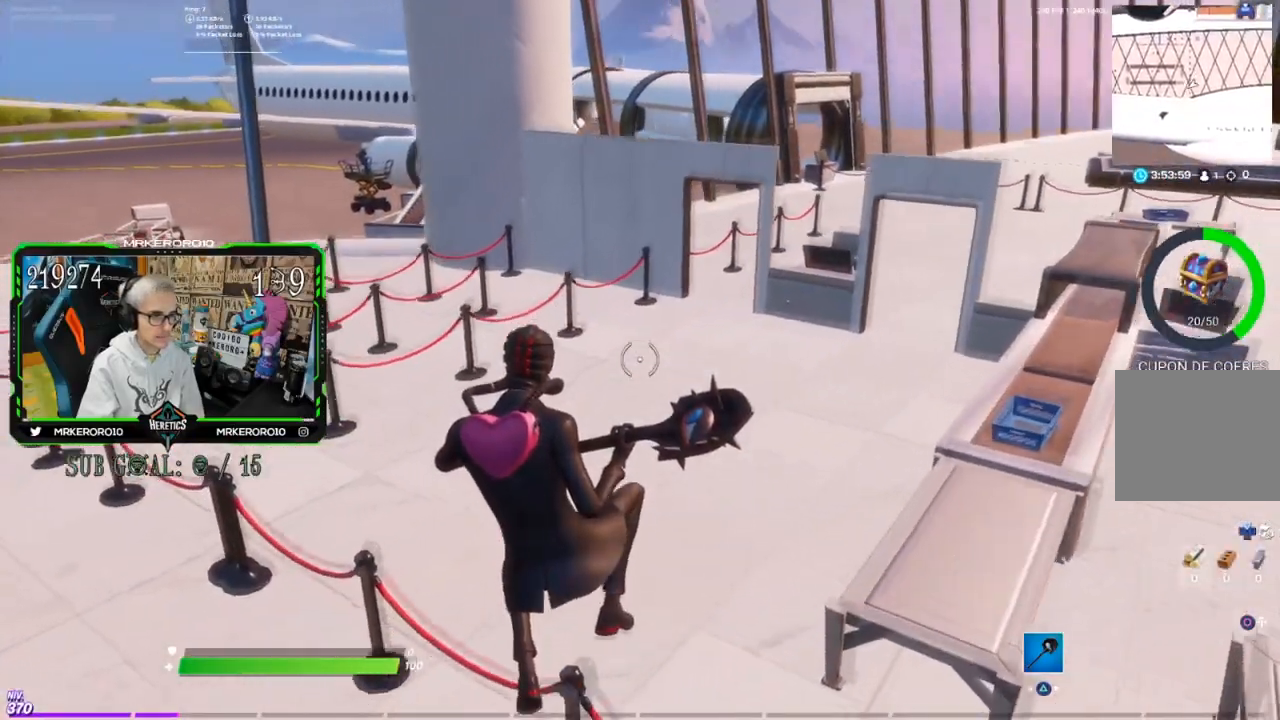
{"buttons": ["CROSS"], "left_stick": "up-left", "right_stick": "center", "events": [[467, "CROSS", "down"]]}
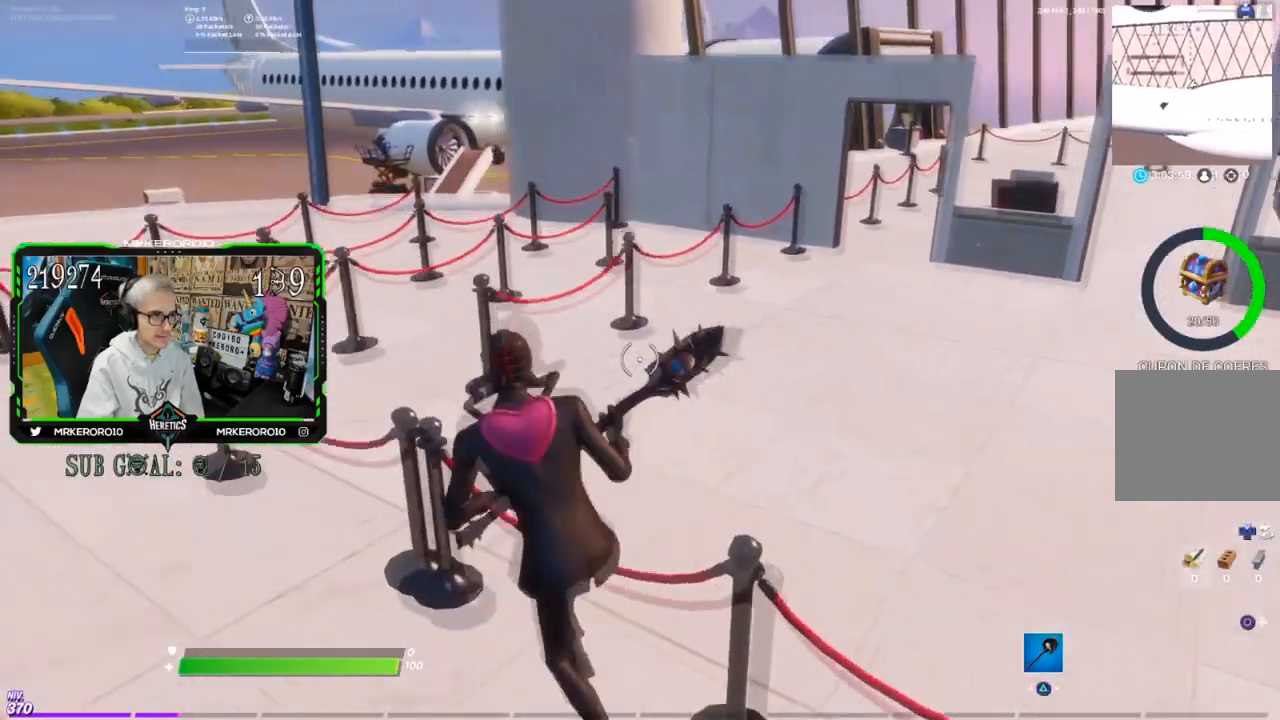
{"buttons": [], "left_stick": "left", "right_stick": "up-left", "events": [[84, "CROSS", "up"], [284, "right_stick", "right"], [384, "right_stick", "center"], [434, "left_stick", "left"], [501, "right_stick", "up-left"]]}
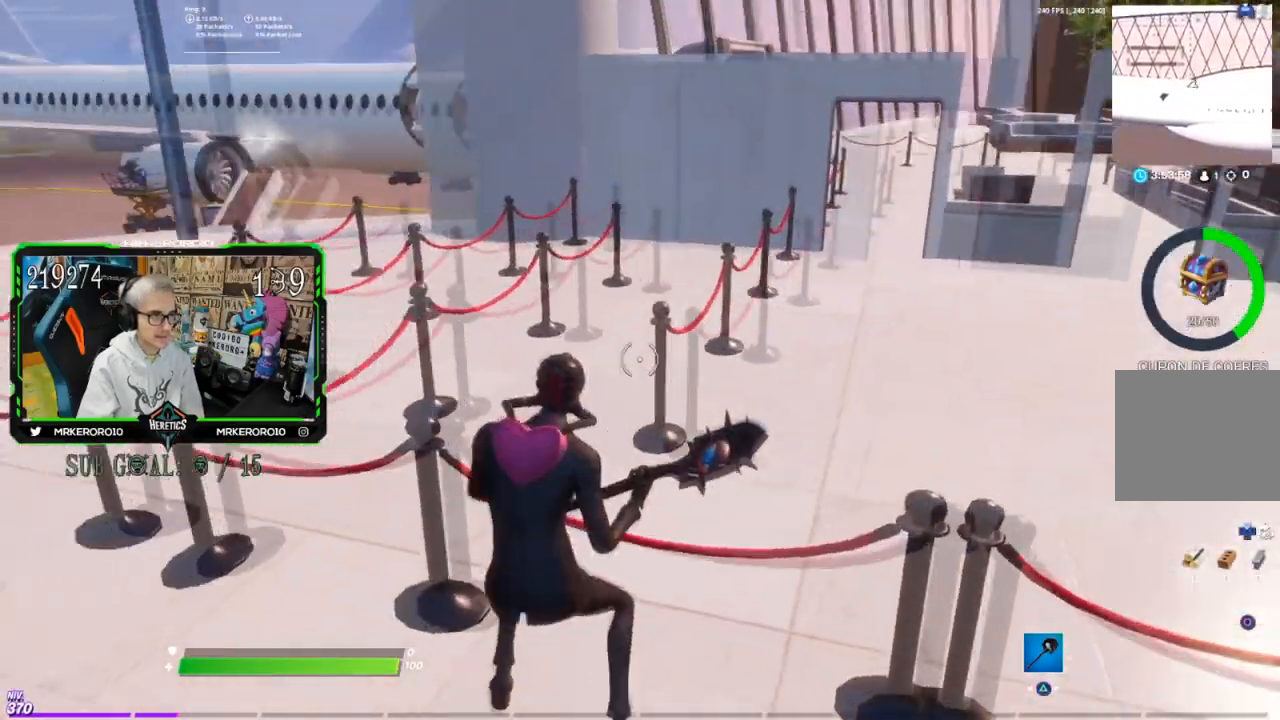
{"buttons": ["CROSS"], "left_stick": "up-left", "right_stick": "center", "events": [[150, "right_stick", "center"], [184, "left_stick", "up-left"], [334, "CROSS", "down"]]}
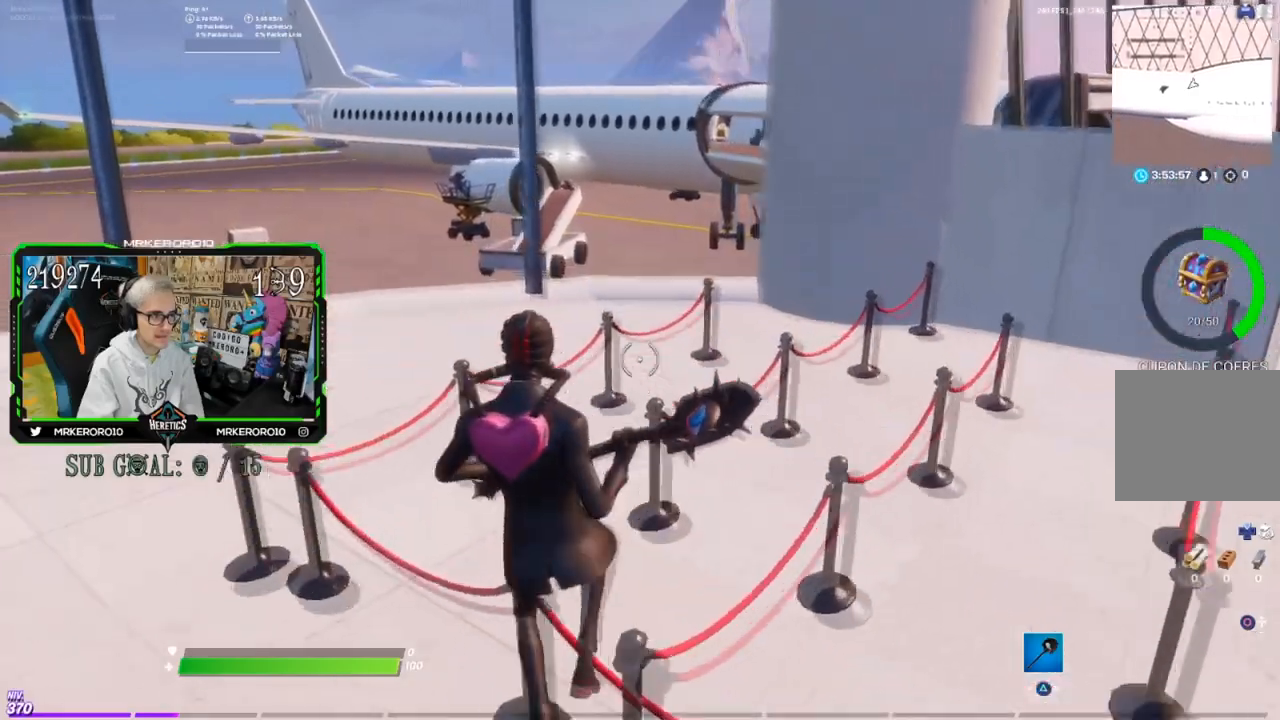
{"buttons": [], "left_stick": "up-left", "right_stick": "center", "events": [[67, "CROSS", "up"]]}
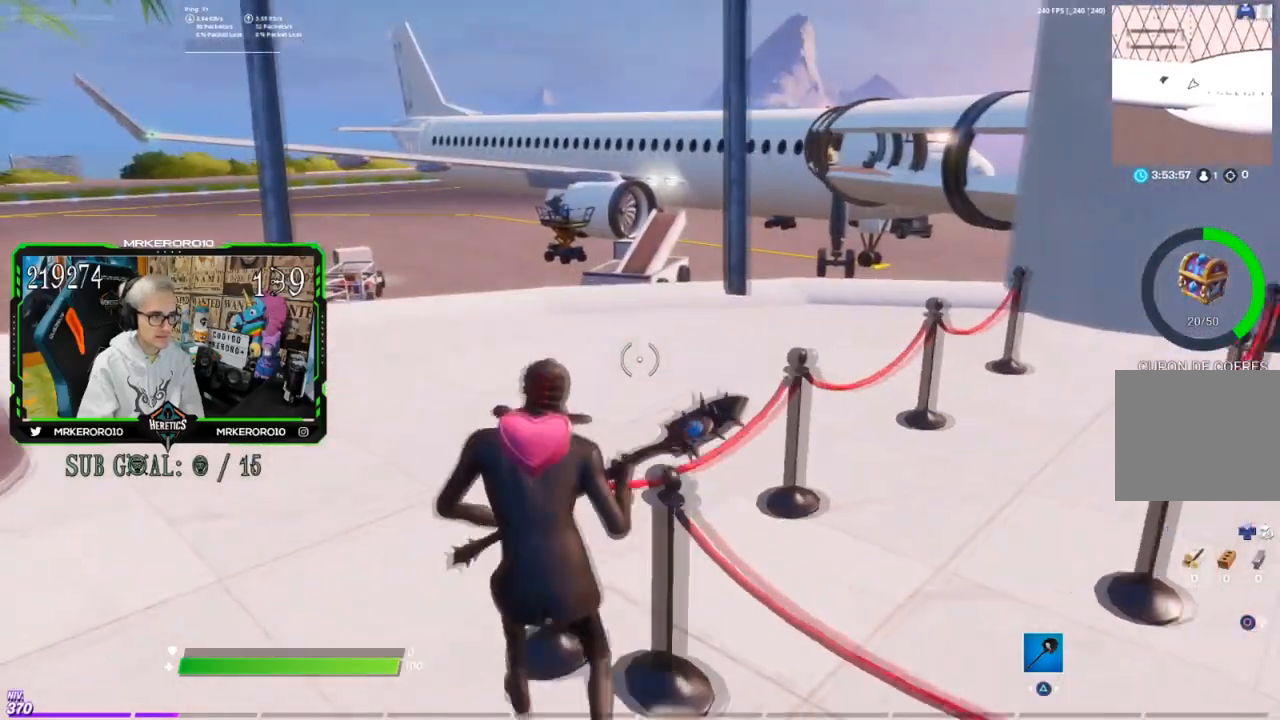
{"buttons": [], "left_stick": "up", "right_stick": "right", "events": [[367, "right_stick", "right"], [417, "left_stick", "up"]]}
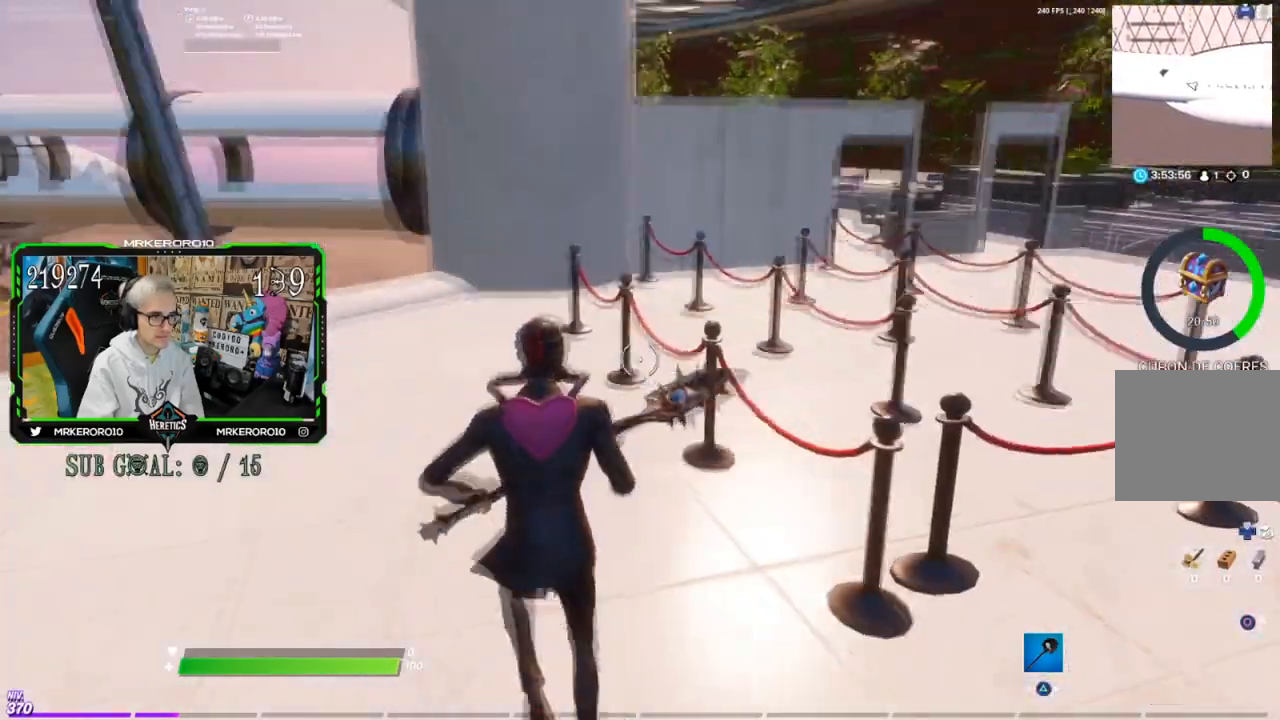
{"buttons": [], "left_stick": "up-right", "right_stick": "center", "events": [[17, "right_stick", "center"], [67, "left_stick", "up-right"], [134, "CROSS", "down"], [284, "CROSS", "up"], [368, "right_stick", "left"], [484, "right_stick", "center"]]}
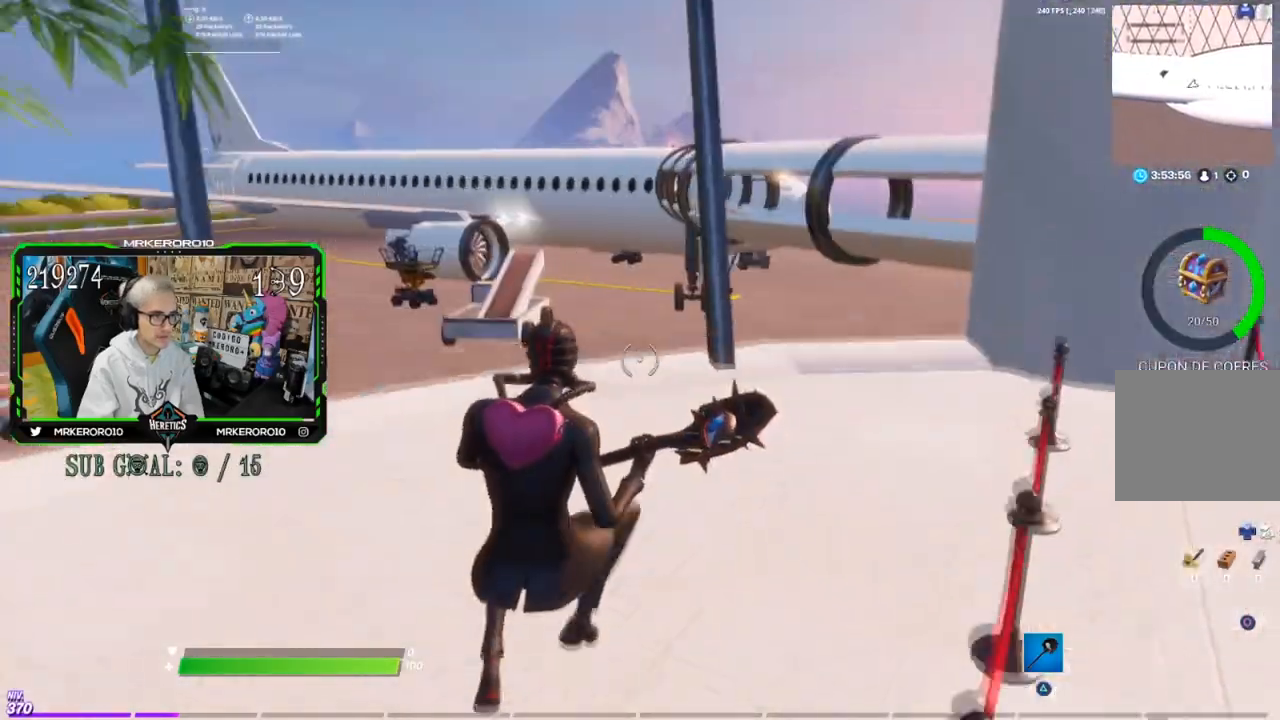
{"buttons": [], "left_stick": "down-right", "right_stick": "center", "events": [[83, "left_stick", "right"], [184, "left_stick", "down-right"]]}
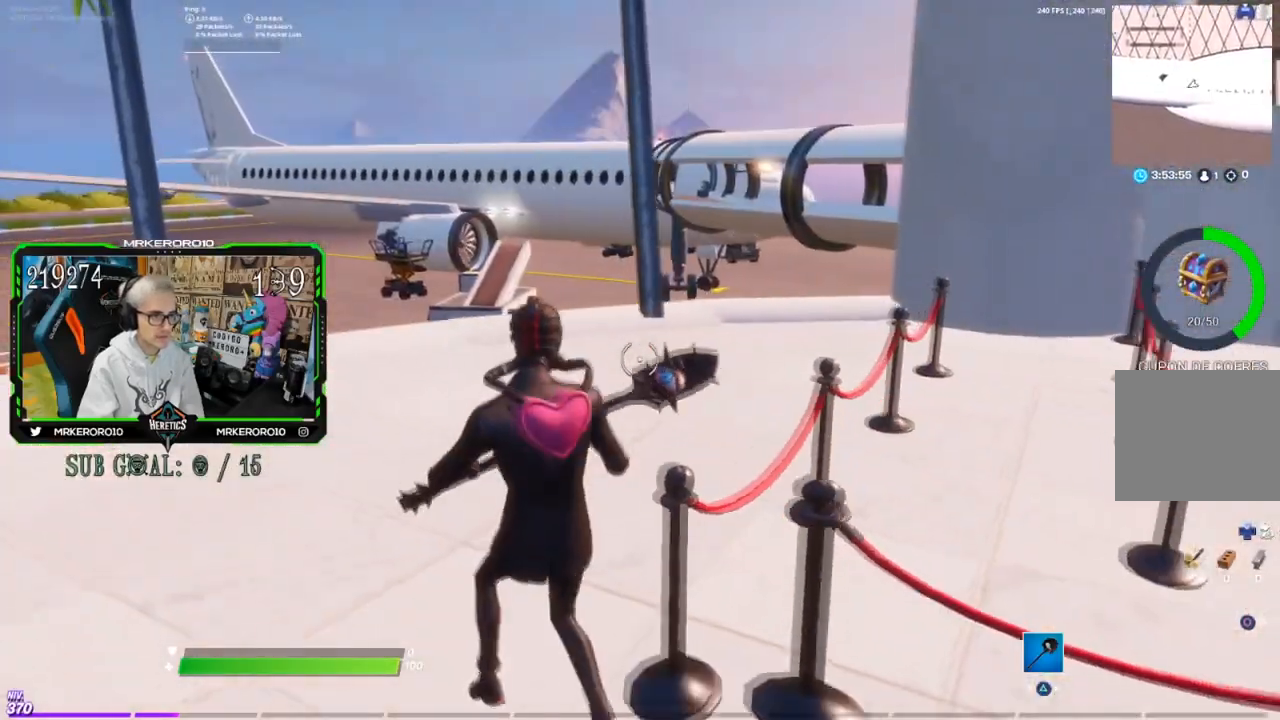
{"buttons": [], "left_stick": "down-right", "right_stick": "center", "events": []}
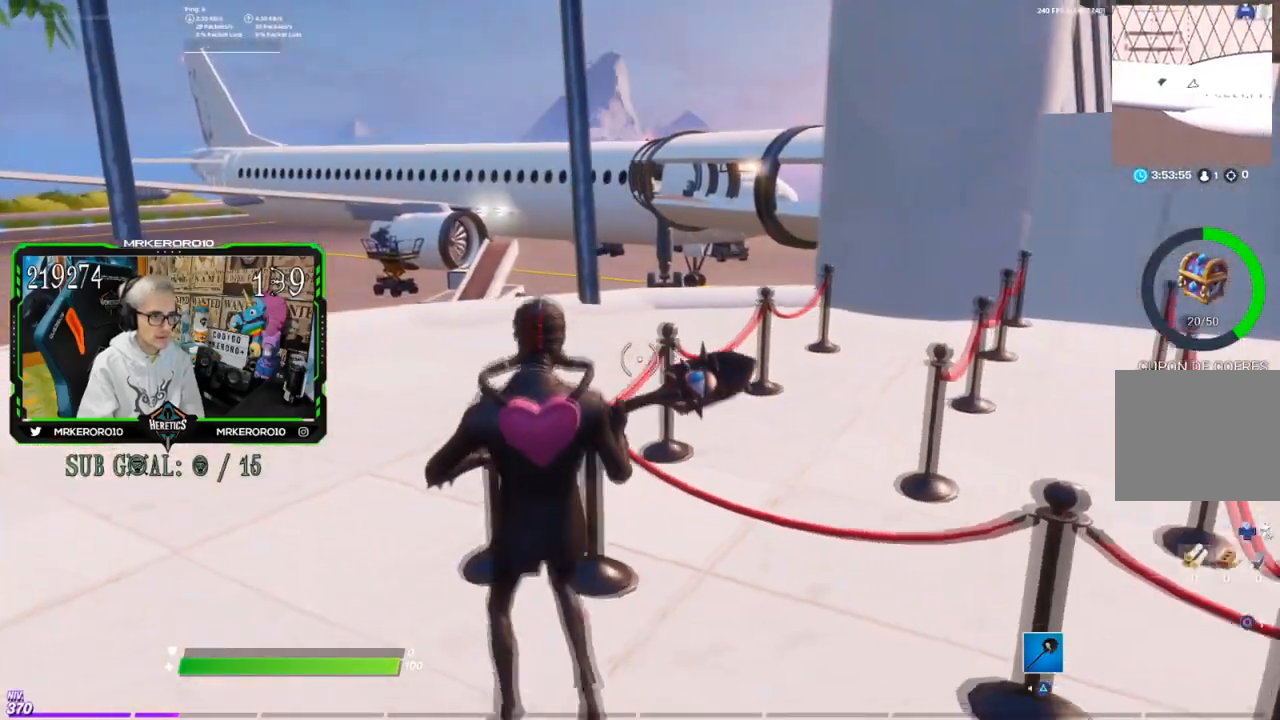
{"buttons": [], "left_stick": "right", "right_stick": "right", "events": [[367, "right_stick", "right"], [384, "left_stick", "right"]]}
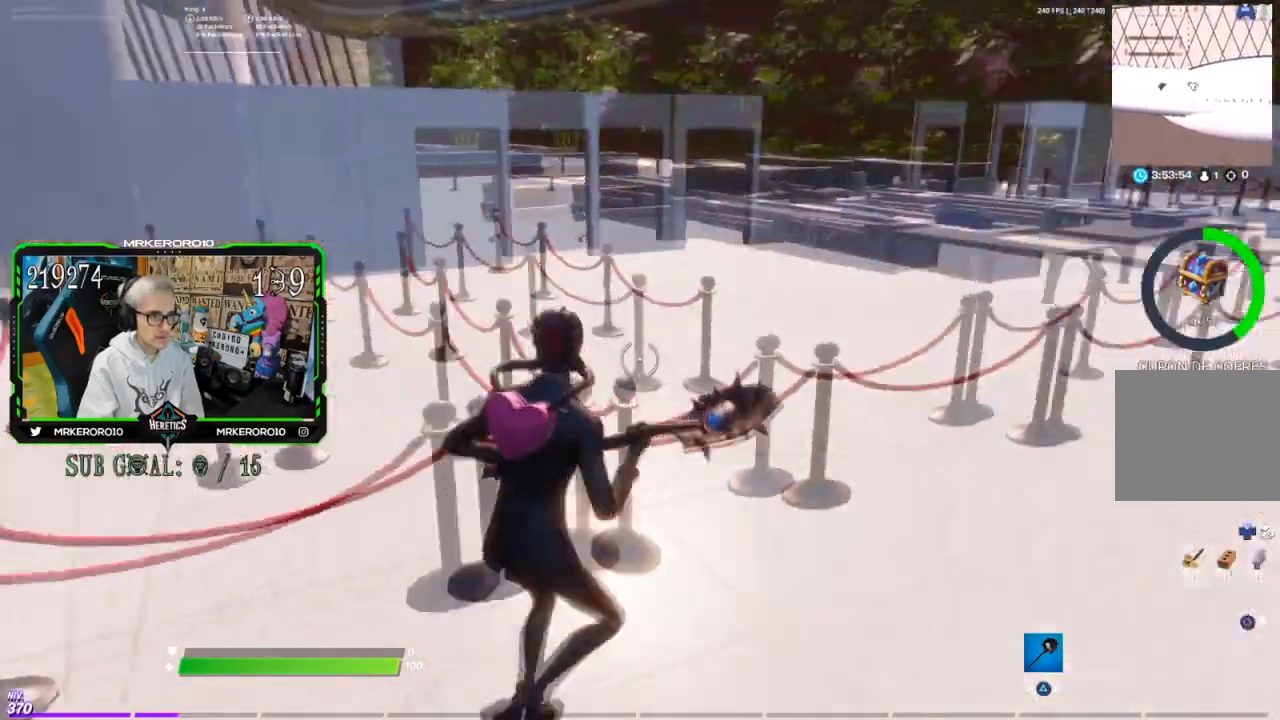
{"buttons": ["CROSS"], "left_stick": "up", "right_stick": "center", "events": [[151, "right_stick", "center"], [201, "left_stick", "up-right"], [434, "left_stick", "up"], [484, "CROSS", "down"]]}
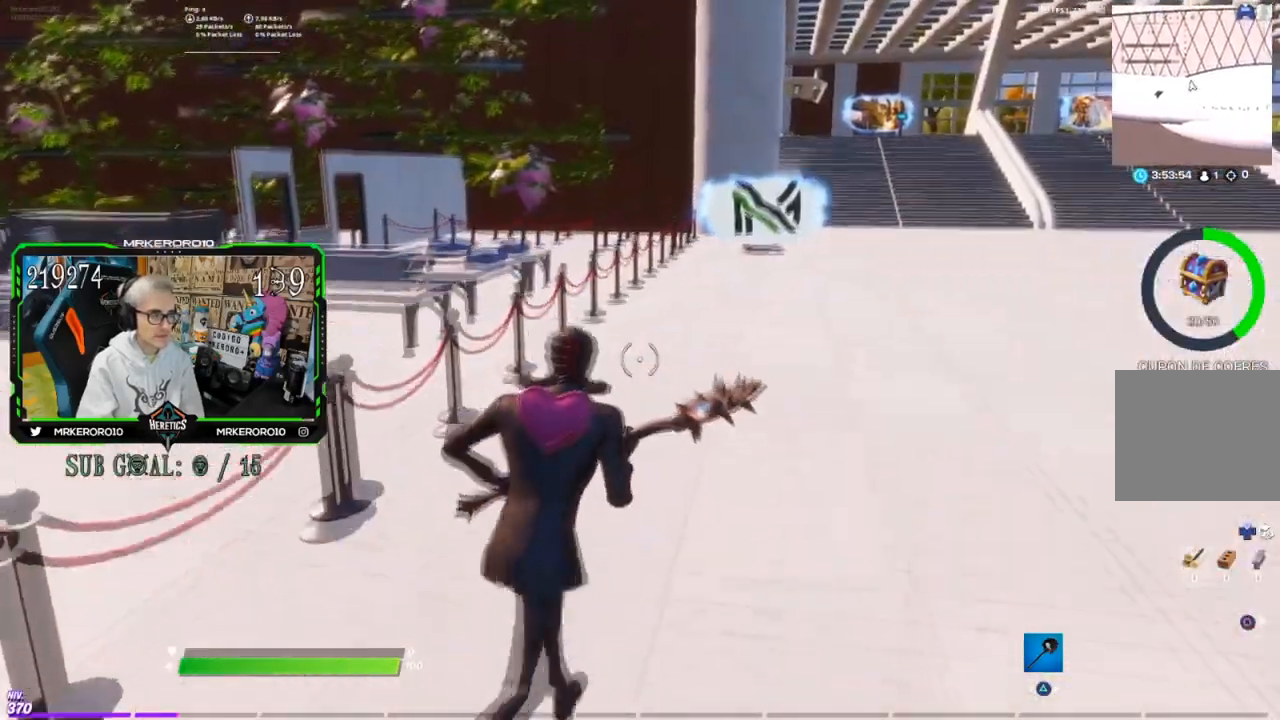
{"buttons": [], "left_stick": "up", "right_stick": "center", "events": [[250, "right_stick", "left"], [367, "CROSS", "up"], [417, "CROSS", "down"], [417, "right_stick", "center"], [500, "CROSS", "up"]]}
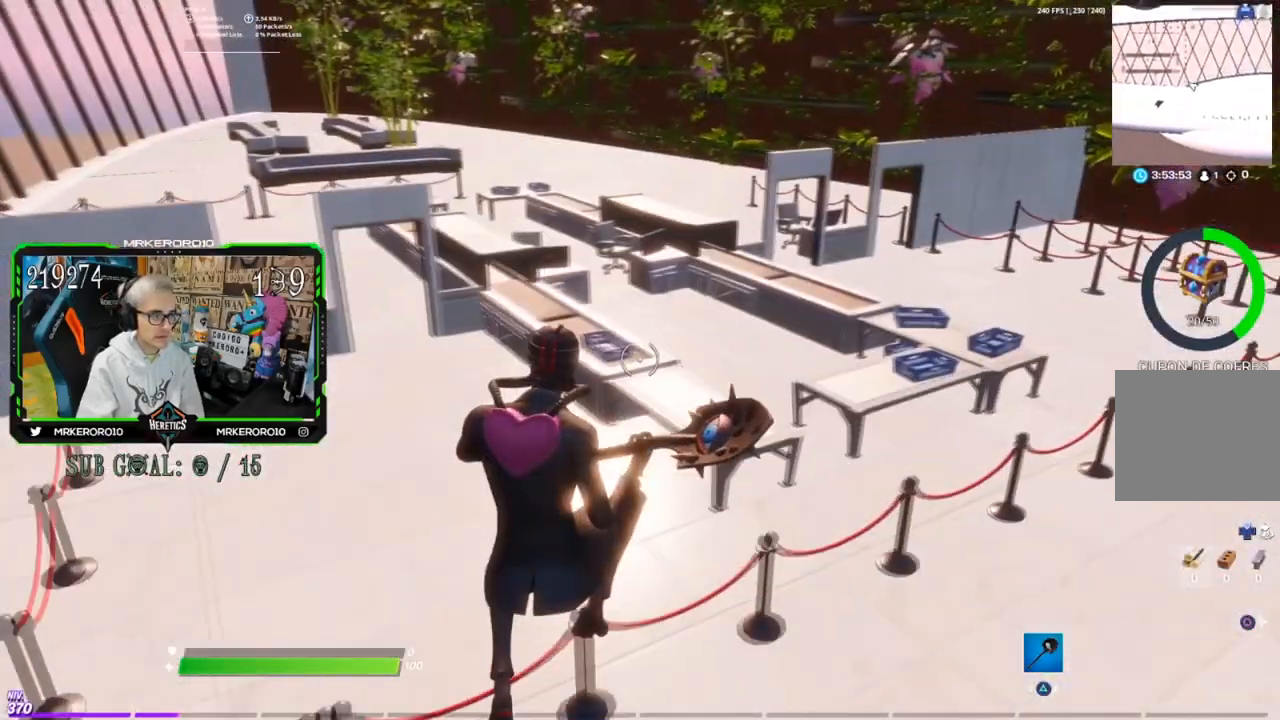
{"buttons": ["CROSS"], "left_stick": "up-right", "right_stick": "center", "events": [[17, "left_stick", "up-right"], [434, "CROSS", "down"]]}
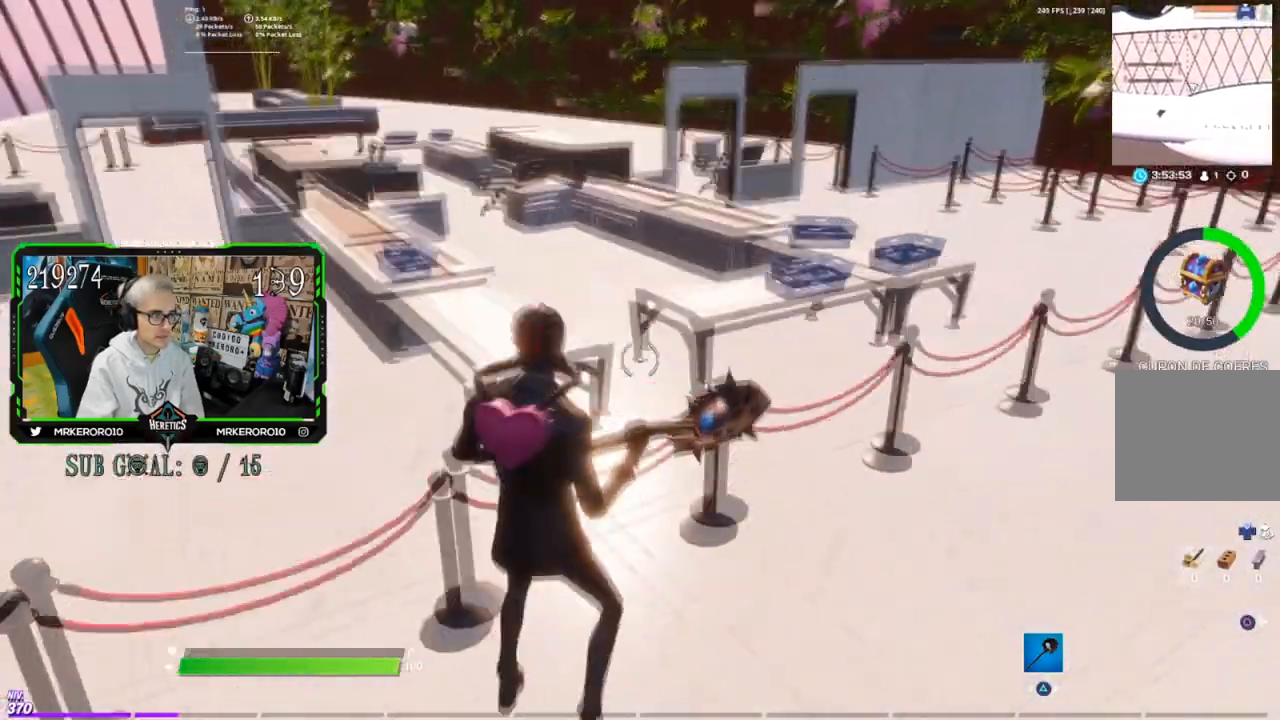
{"buttons": [], "left_stick": "up", "right_stick": "center", "events": [[117, "left_stick", "up"], [267, "CROSS", "up"]]}
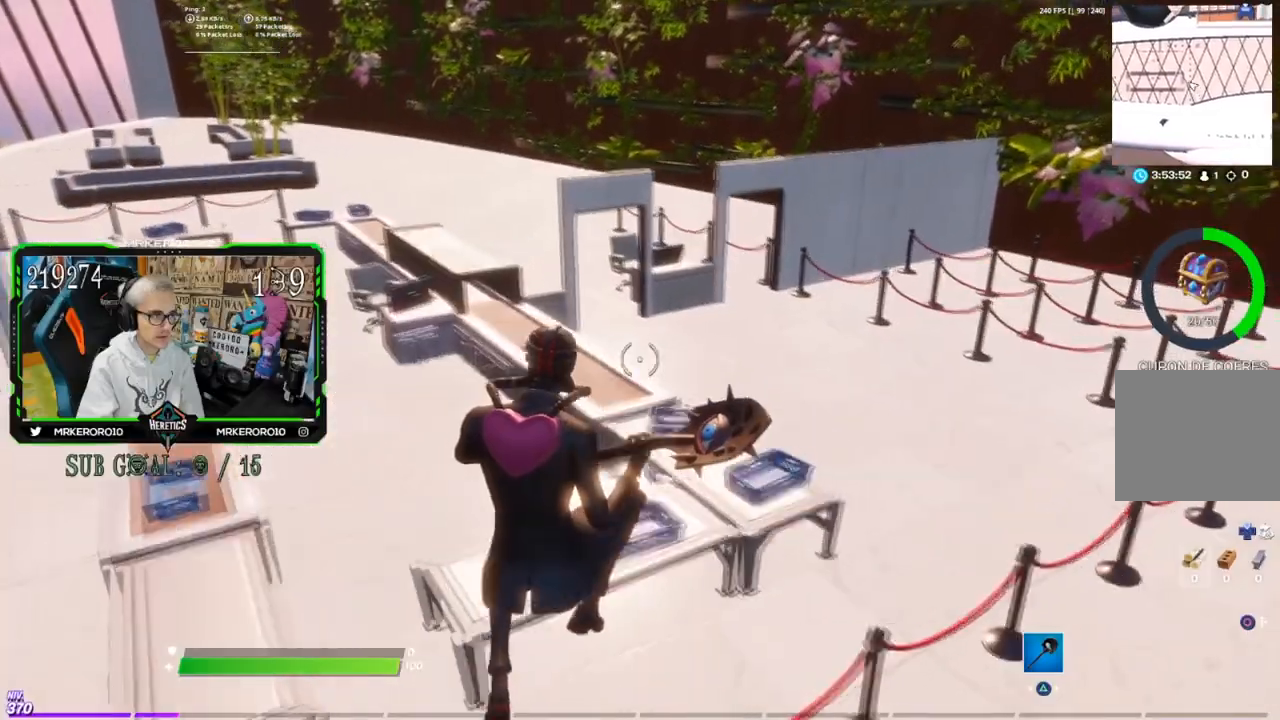
{"buttons": [], "left_stick": "up", "right_stick": "center", "events": [[184, "right_stick", "right"], [384, "right_stick", "center"]]}